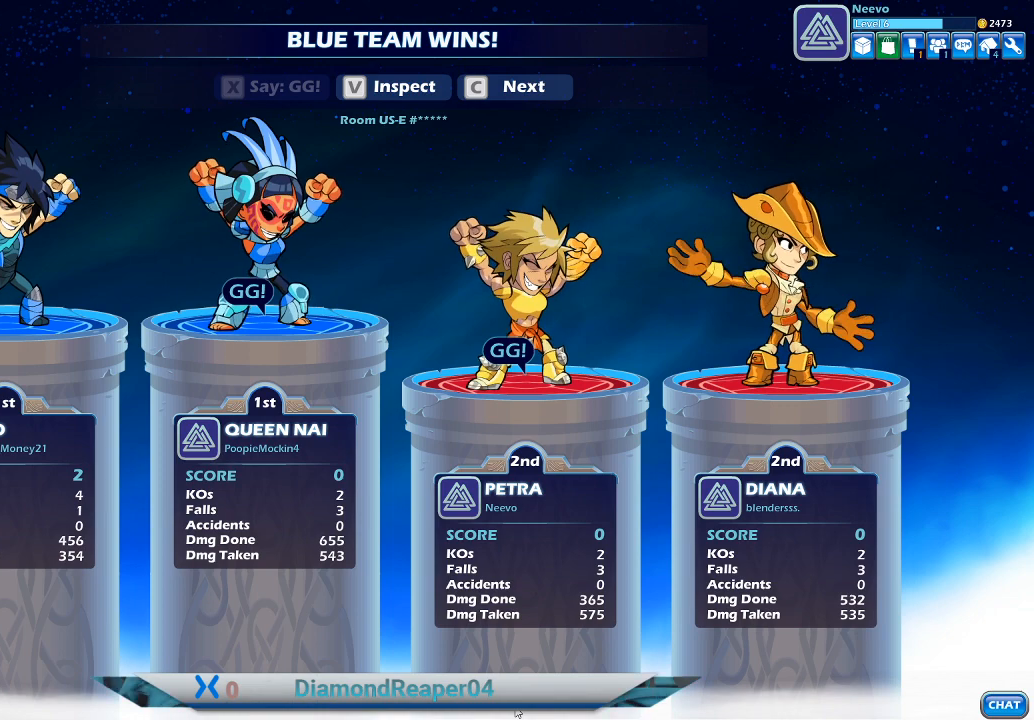
Gameplay with a controller (Xbox layout); each line is a JSON object with the inputs held at the frame after it. "events" lists button and stick changes between this image and that frame as [ms after this image, input, new state], when the widget could be followed in between.
{"buttons": [], "left_stick": "center", "right_stick": "center", "events": [[267, "A", "down"], [433, "A", "up"]]}
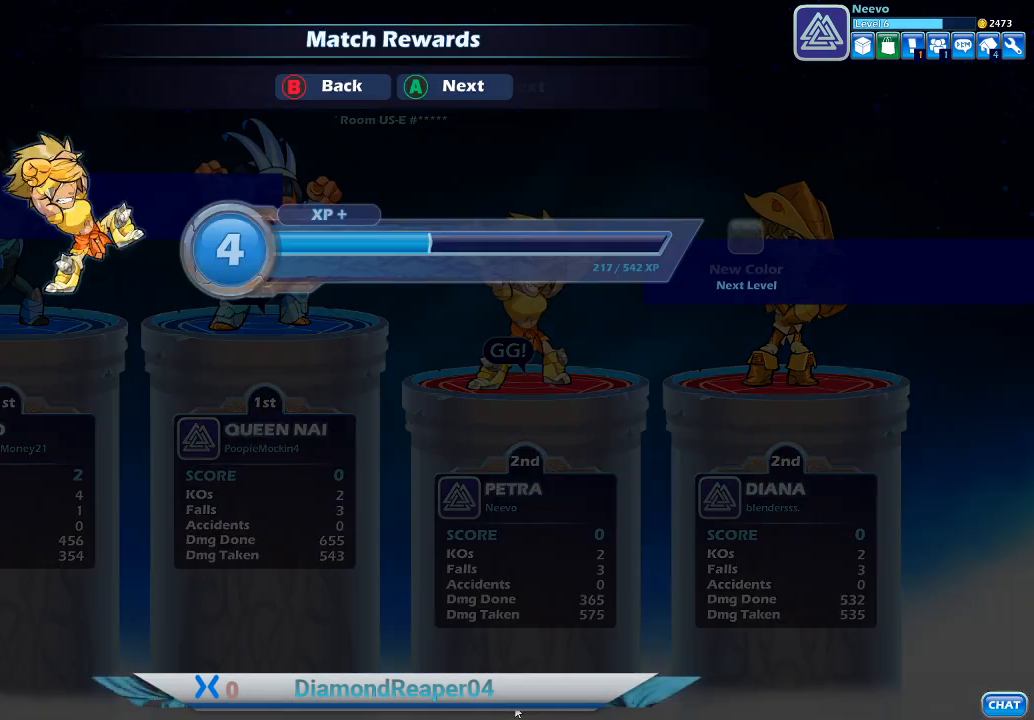
{"buttons": [], "left_stick": "center", "right_stick": "center", "events": []}
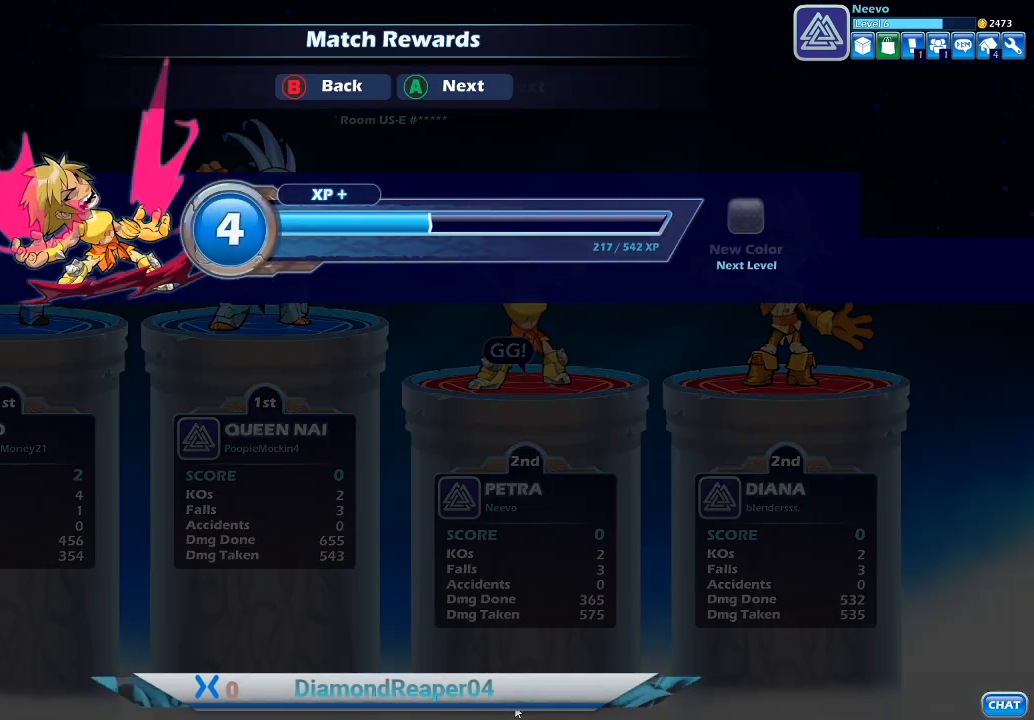
{"buttons": [], "left_stick": "center", "right_stick": "center", "events": []}
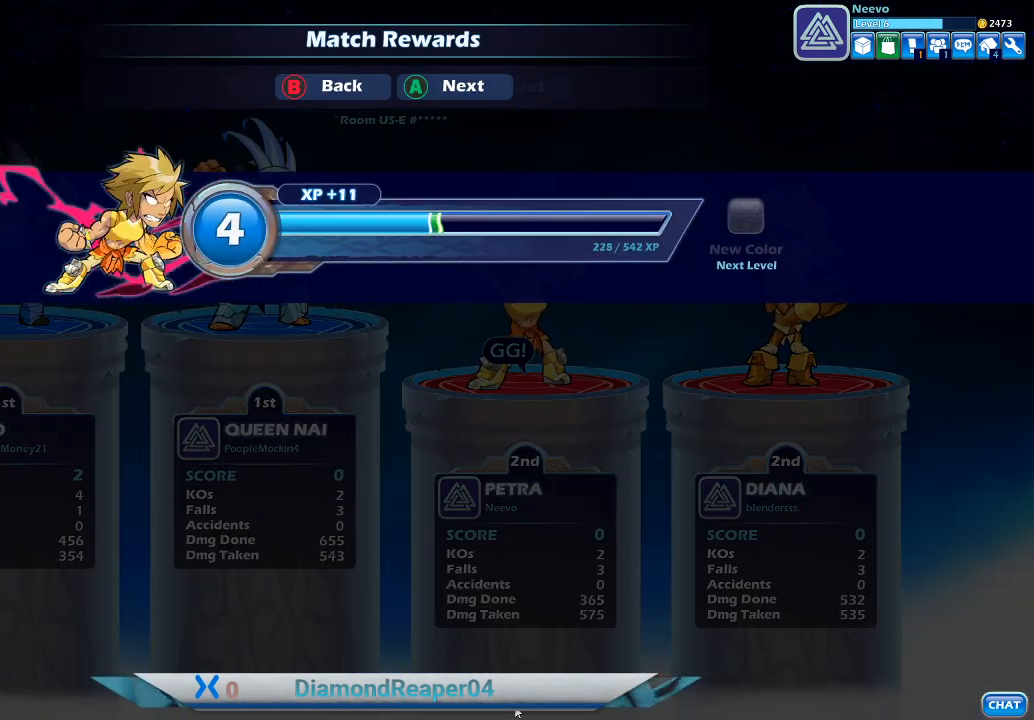
{"buttons": [], "left_stick": "center", "right_stick": "center", "events": []}
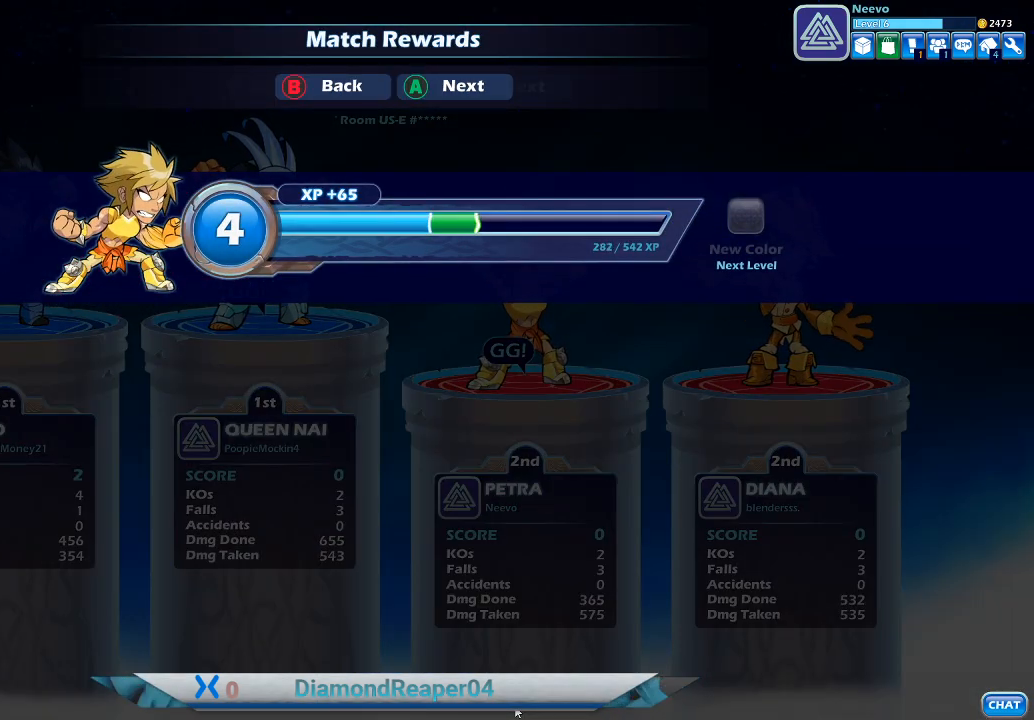
{"buttons": [], "left_stick": "center", "right_stick": "center", "events": []}
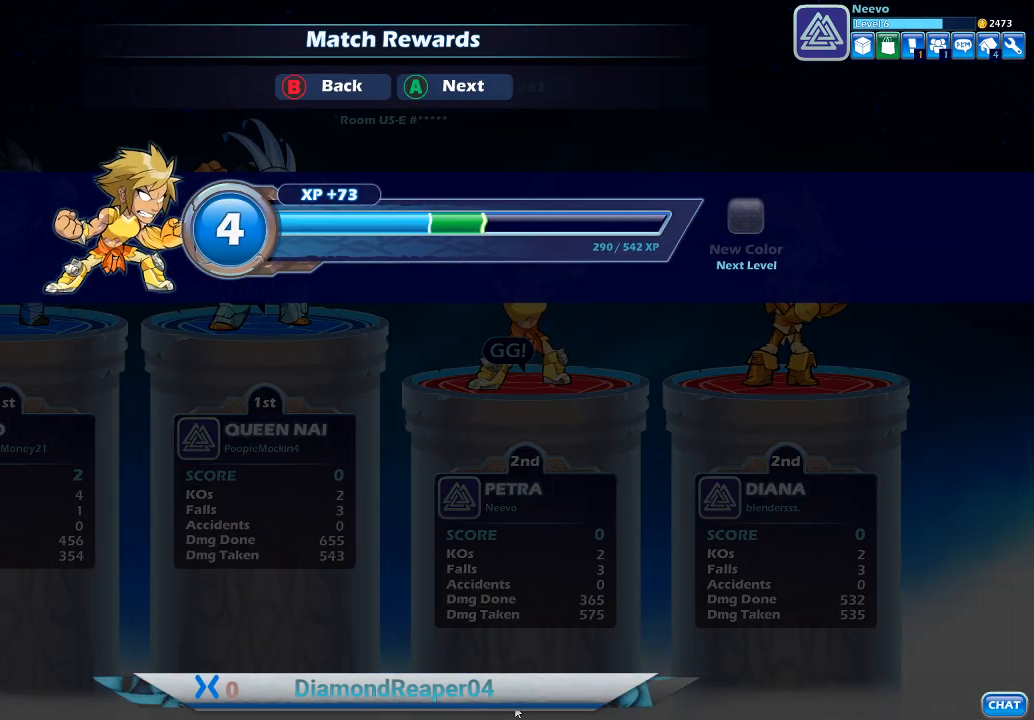
{"buttons": [], "left_stick": "center", "right_stick": "center", "events": []}
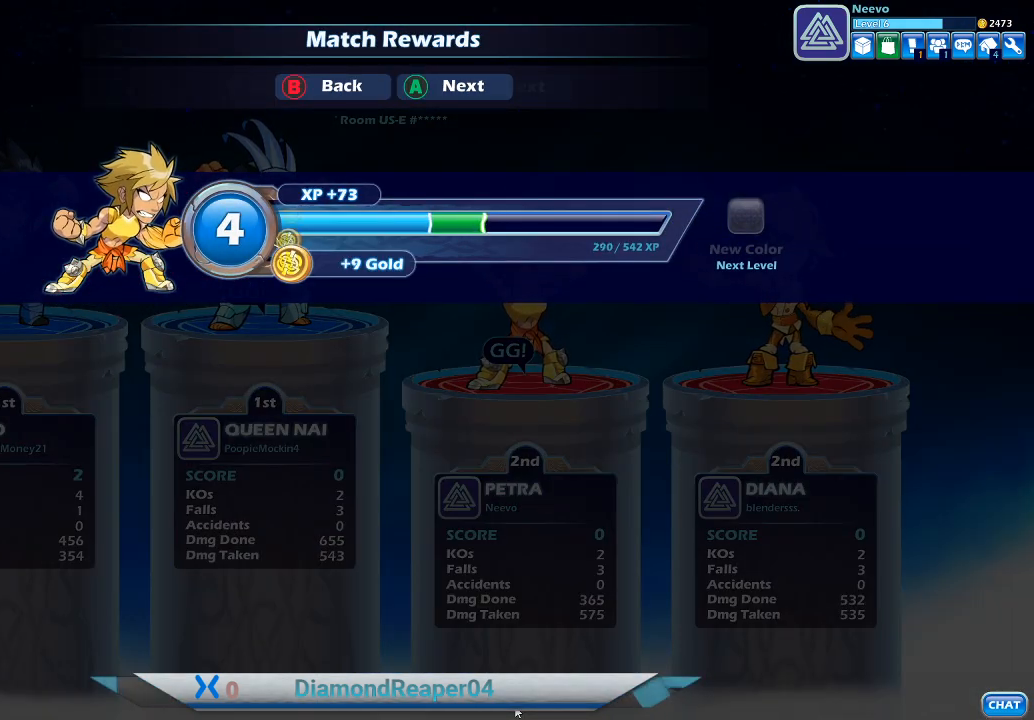
{"buttons": [], "left_stick": "center", "right_stick": "center", "events": []}
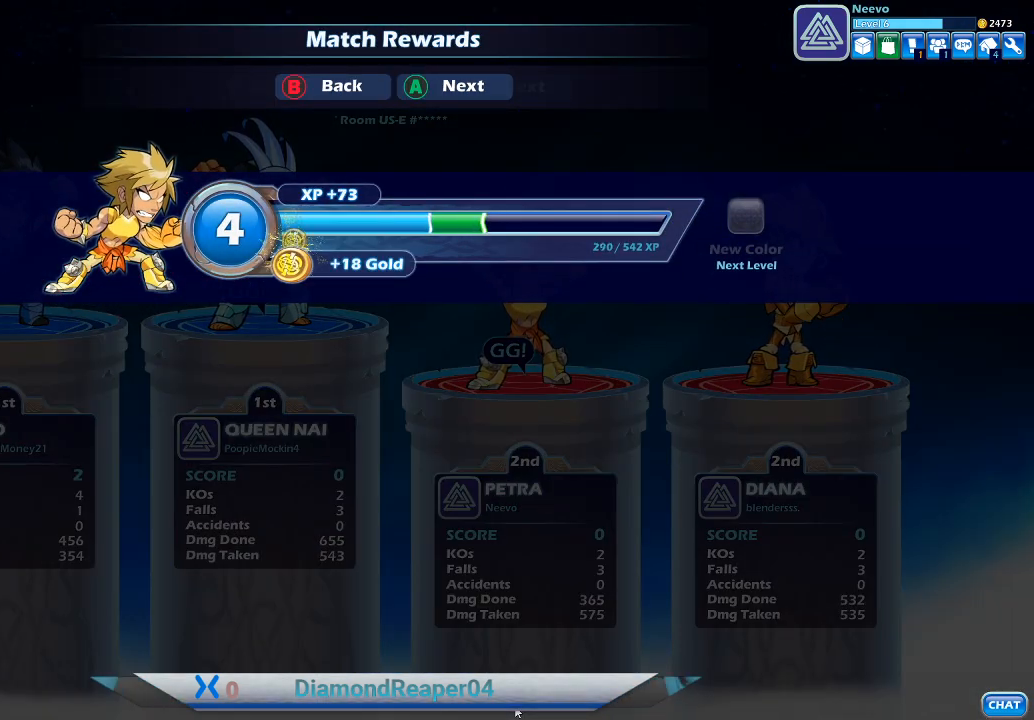
{"buttons": [], "left_stick": "center", "right_stick": "center", "events": []}
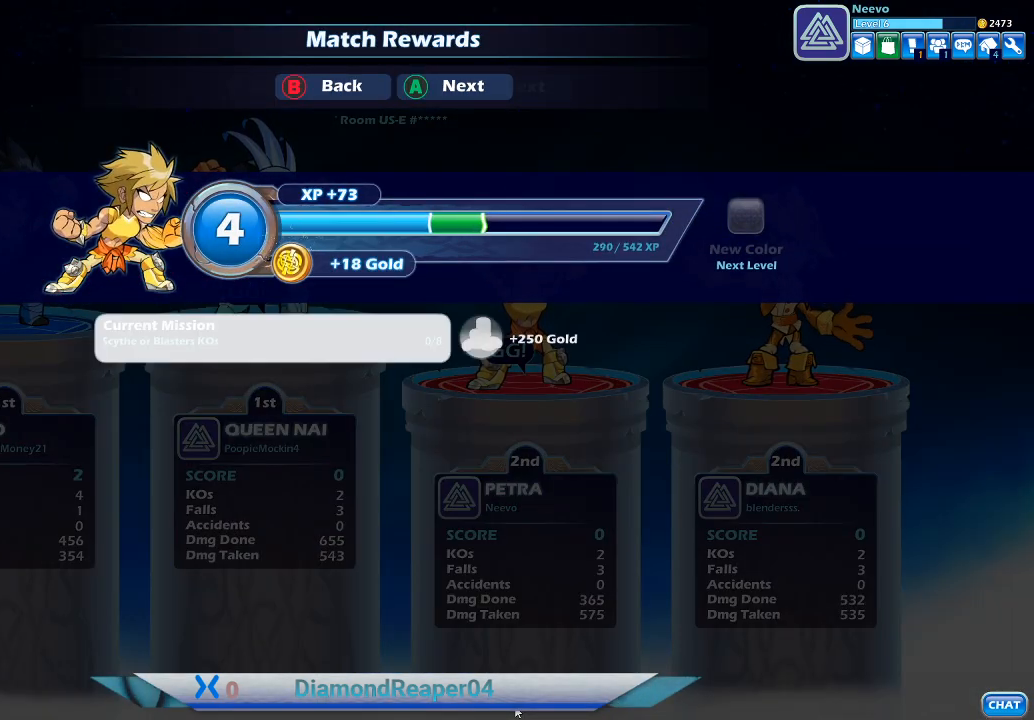
{"buttons": ["A"], "left_stick": "center", "right_stick": "center", "events": [[500, "A", "down"]]}
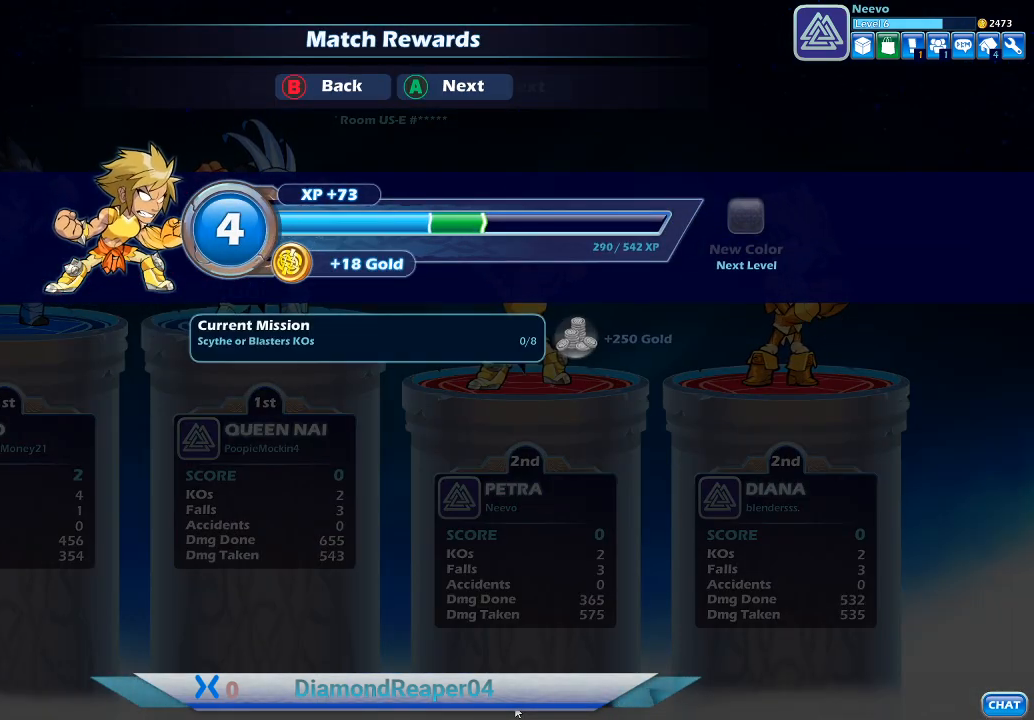
{"buttons": [], "left_stick": "center", "right_stick": "center", "events": [[100, "A", "up"]]}
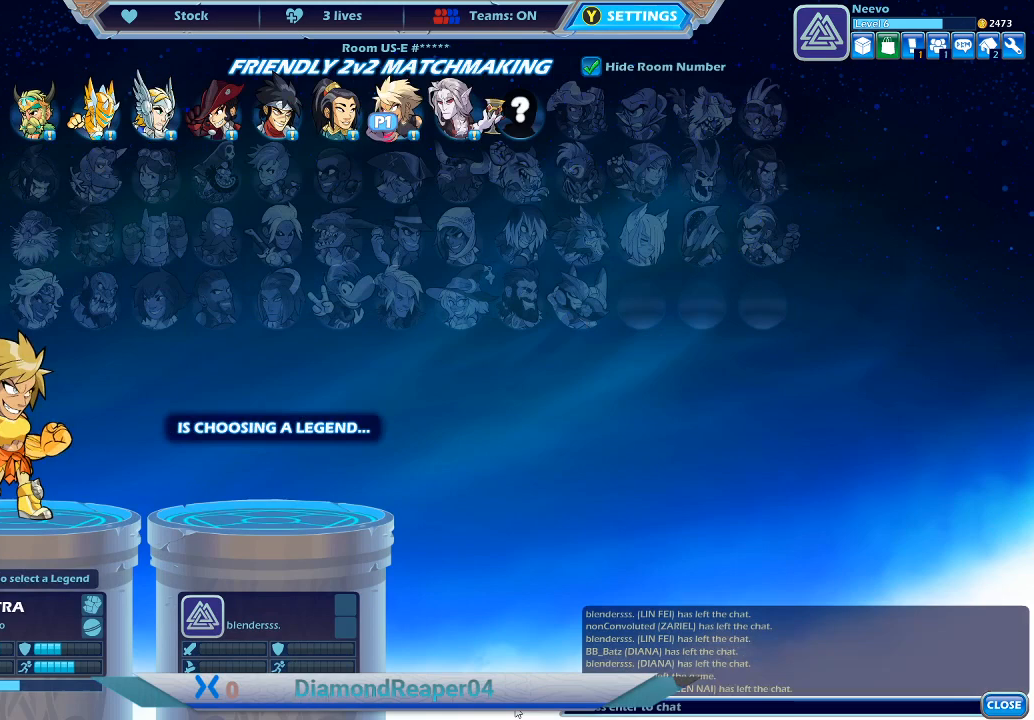
{"buttons": [], "left_stick": "center", "right_stick": "center", "events": [[400, "B", "down"], [500, "B", "up"]]}
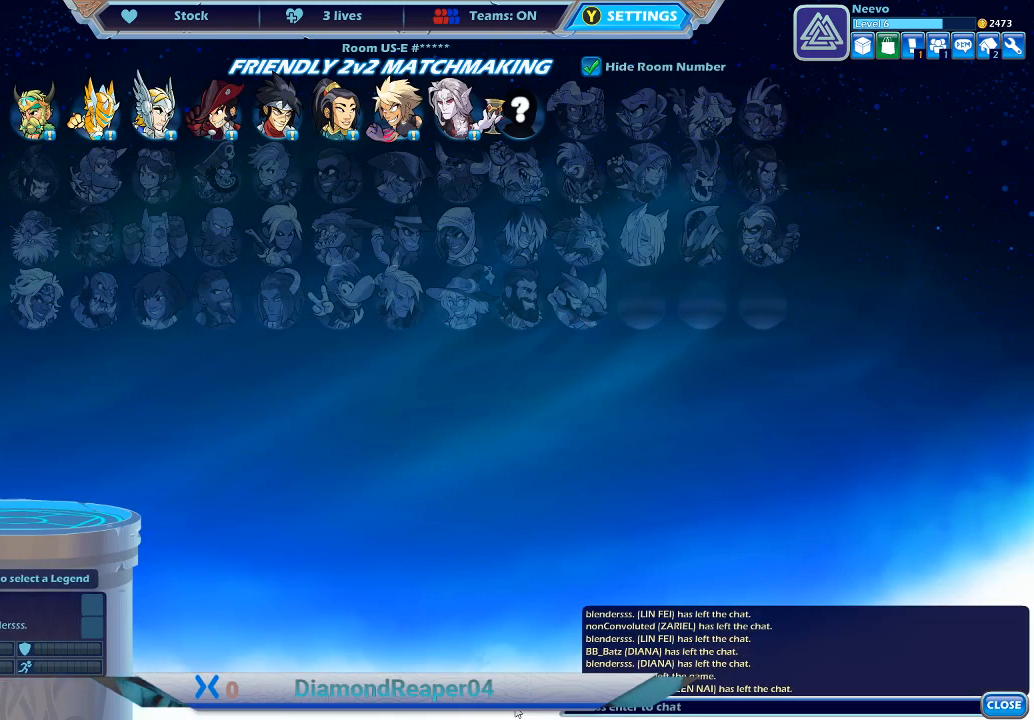
{"buttons": [], "left_stick": "center", "right_stick": "center", "events": []}
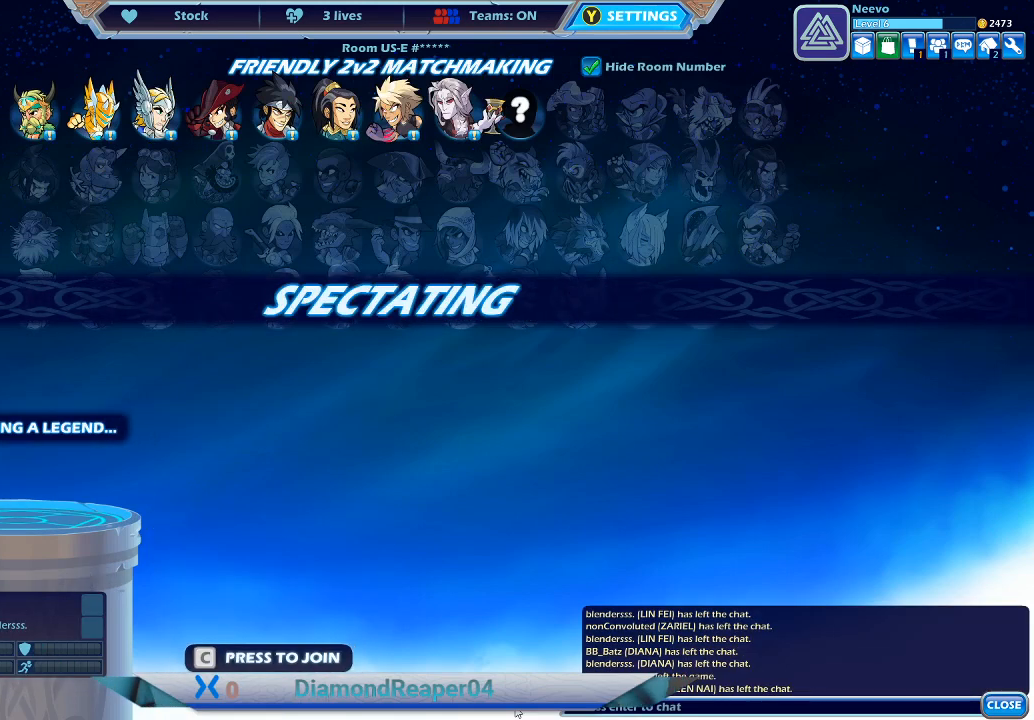
{"buttons": [], "left_stick": "center", "right_stick": "center", "events": [[267, "B", "down"], [367, "B", "up"]]}
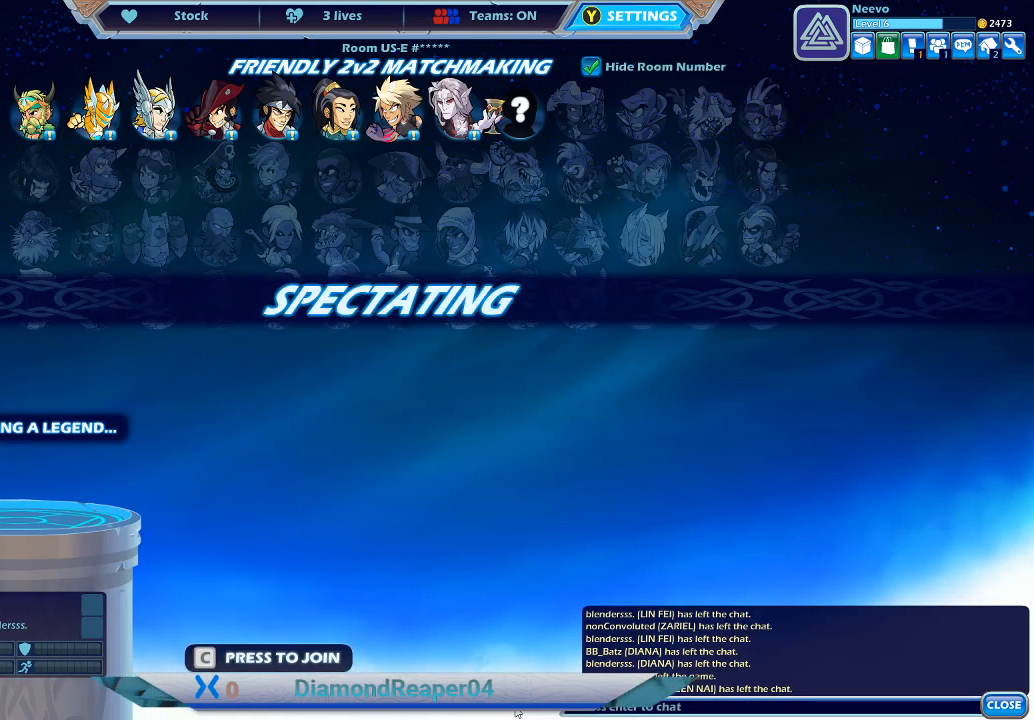
{"buttons": [], "left_stick": "center", "right_stick": "center", "events": []}
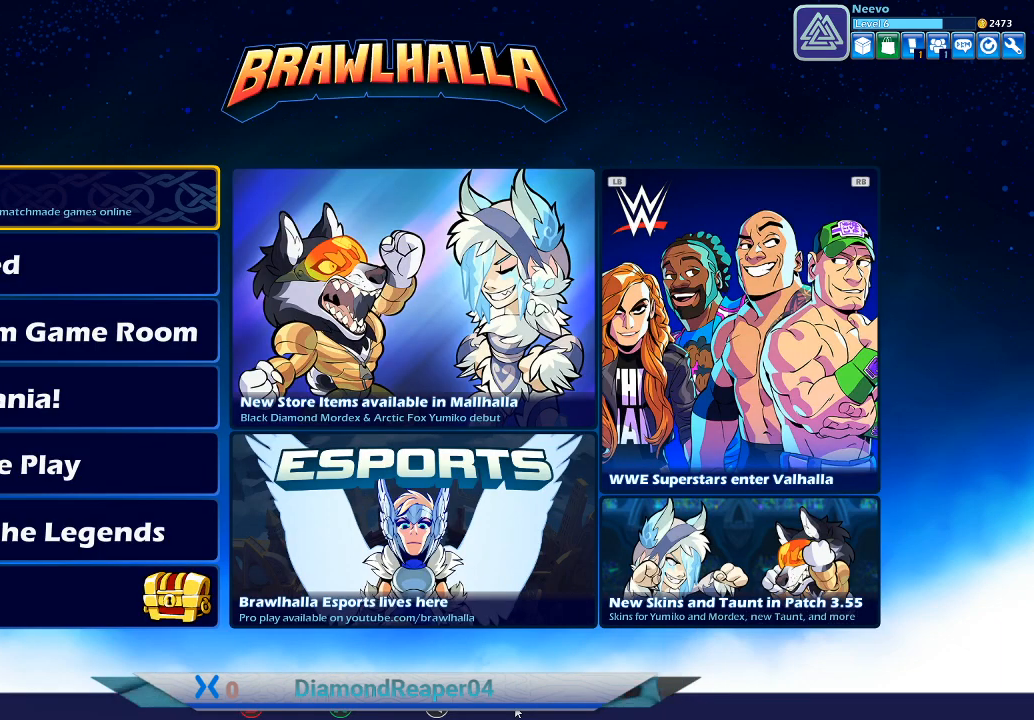
{"buttons": ["DPAD_DOWN"], "left_stick": "center", "right_stick": "center", "events": [[433, "DPAD_DOWN", "down"]]}
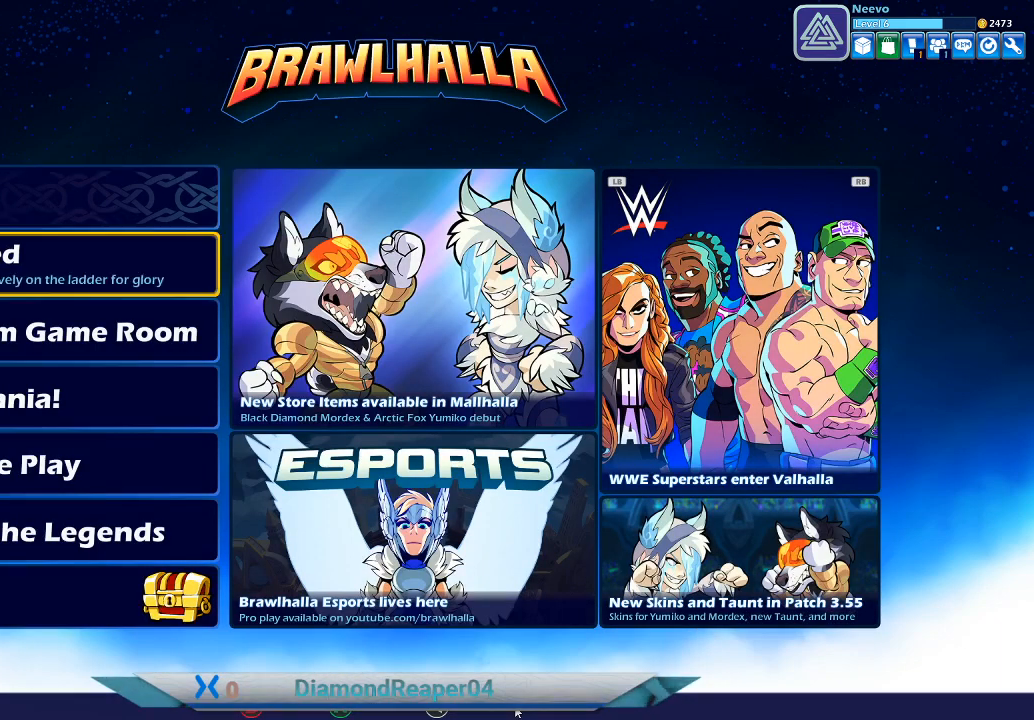
{"buttons": [], "left_stick": "center", "right_stick": "center", "events": [[33, "DPAD_DOWN", "up"], [133, "DPAD_DOWN", "down"], [200, "DPAD_DOWN", "up"], [333, "DPAD_DOWN", "down"], [433, "DPAD_DOWN", "up"]]}
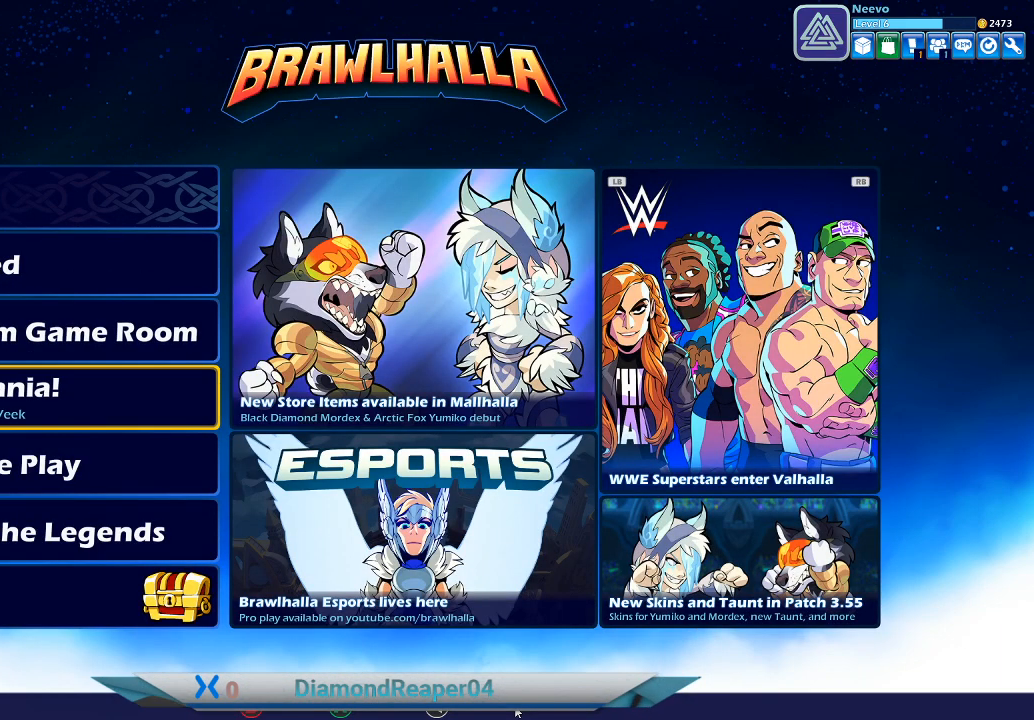
{"buttons": [], "left_stick": "center", "right_stick": "center", "events": []}
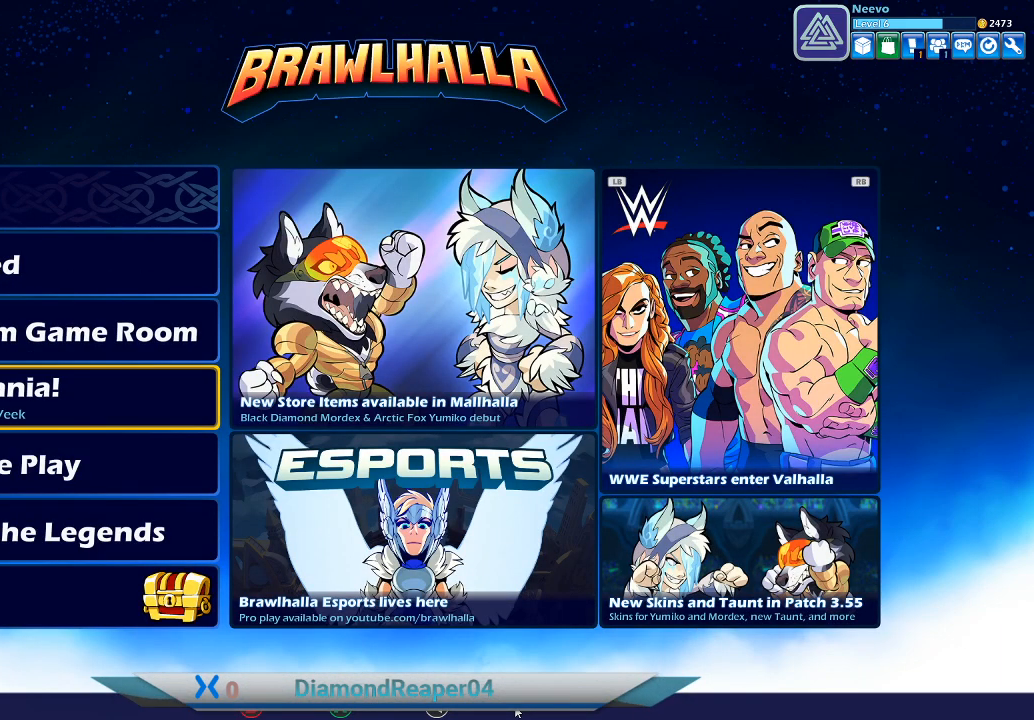
{"buttons": ["A"], "left_stick": "center", "right_stick": "center", "events": [[67, "DPAD_DOWN", "down"], [167, "DPAD_DOWN", "up"], [233, "DPAD_DOWN", "down"], [333, "DPAD_DOWN", "up"], [500, "A", "down"]]}
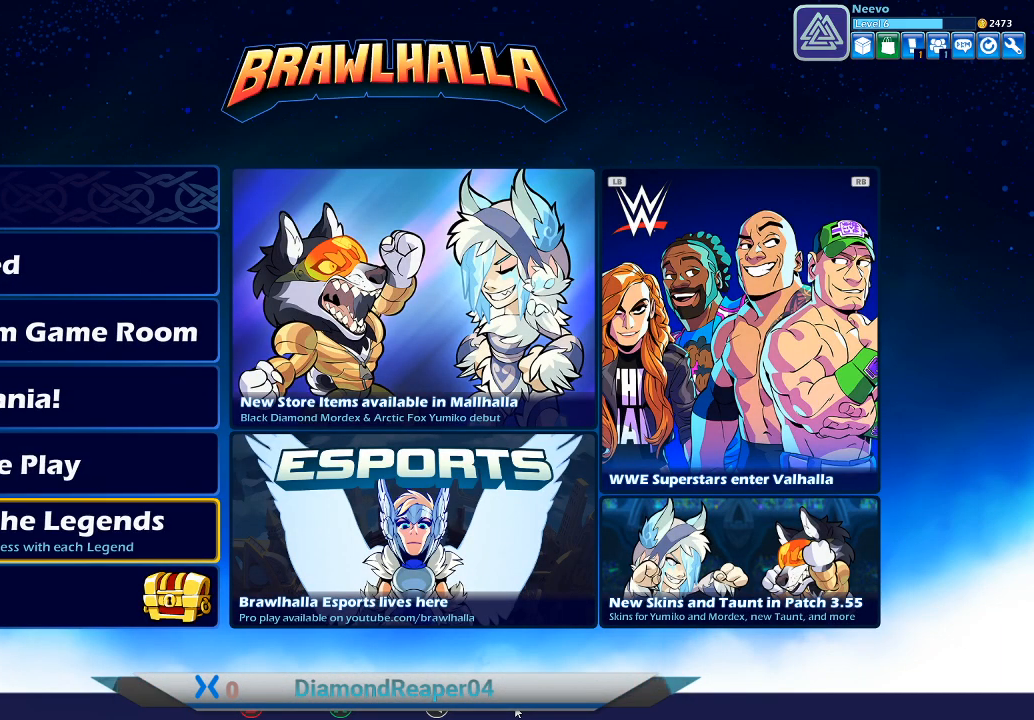
{"buttons": [], "left_stick": "center", "right_stick": "center", "events": [[67, "A", "up"]]}
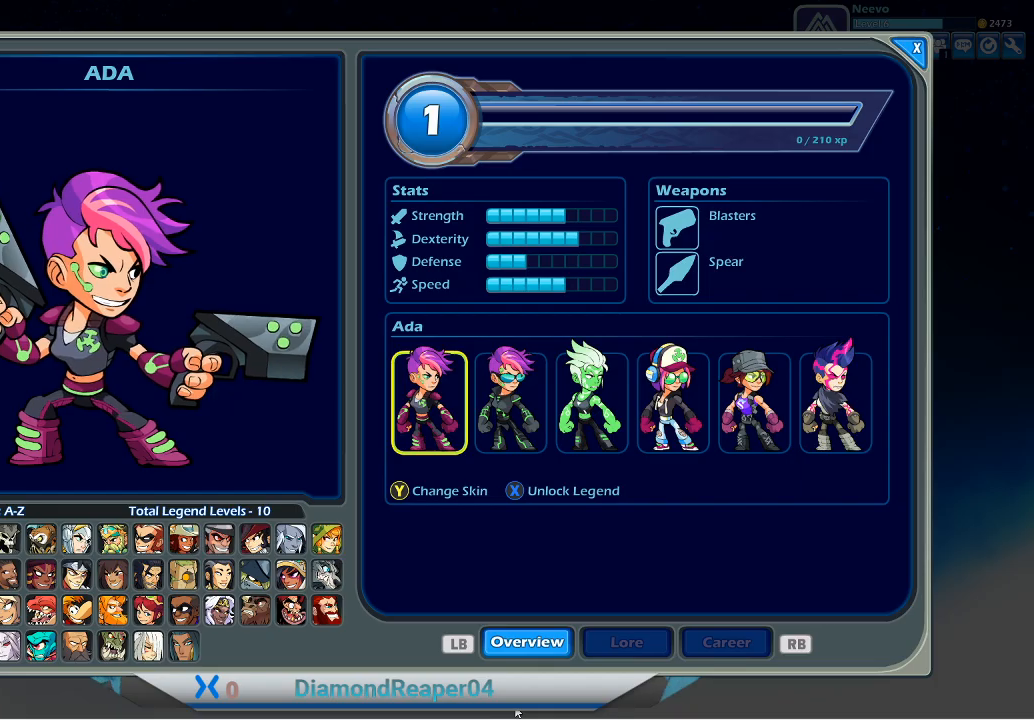
{"buttons": [], "left_stick": "center", "right_stick": "center", "events": [[267, "DPAD_RIGHT", "down"], [400, "DPAD_RIGHT", "up"]]}
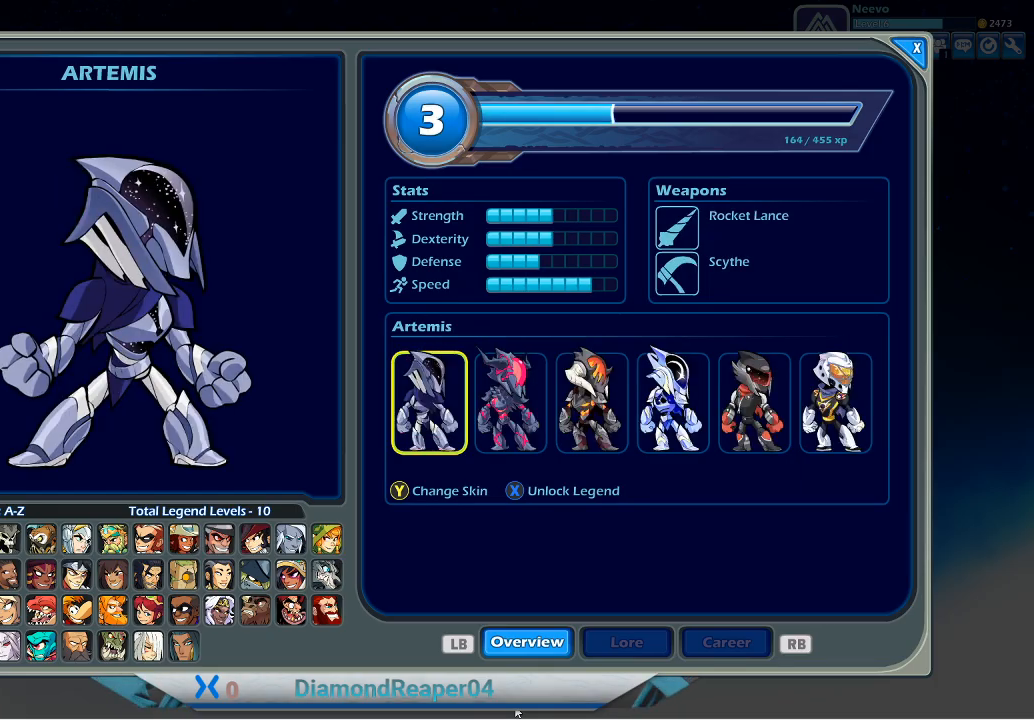
{"buttons": ["DPAD_DOWN"], "left_stick": "center", "right_stick": "center", "events": [[33, "DPAD_DOWN", "down"], [167, "DPAD_DOWN", "up"], [267, "DPAD_DOWN", "down"], [367, "DPAD_DOWN", "up"], [500, "DPAD_DOWN", "down"]]}
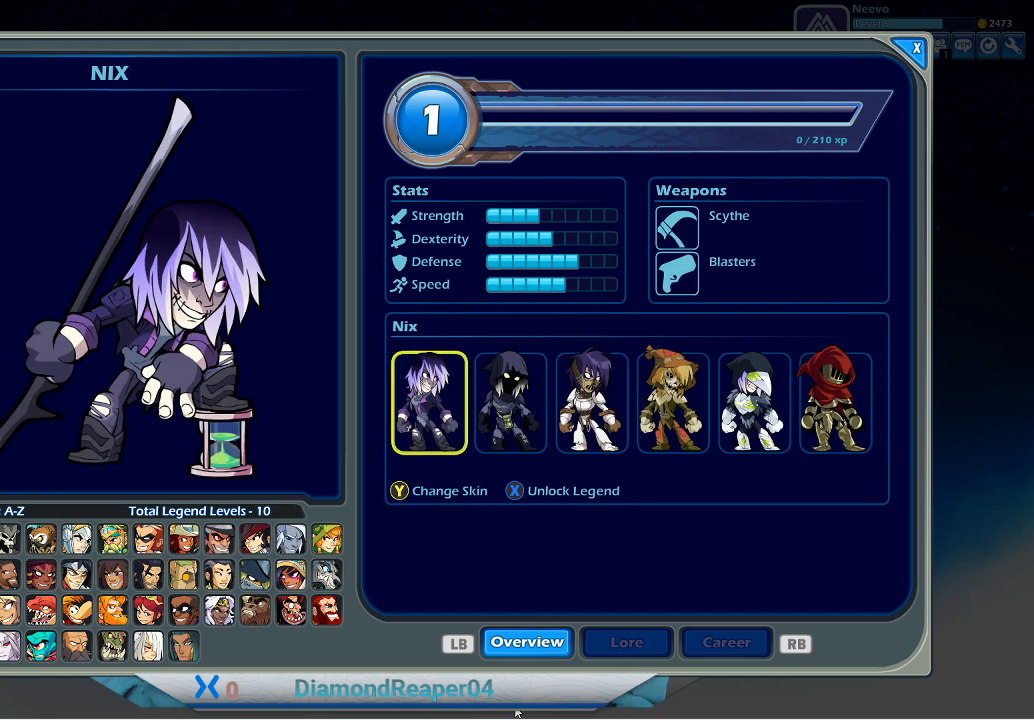
{"buttons": [], "left_stick": "center", "right_stick": "center", "events": [[167, "DPAD_DOWN", "up"]]}
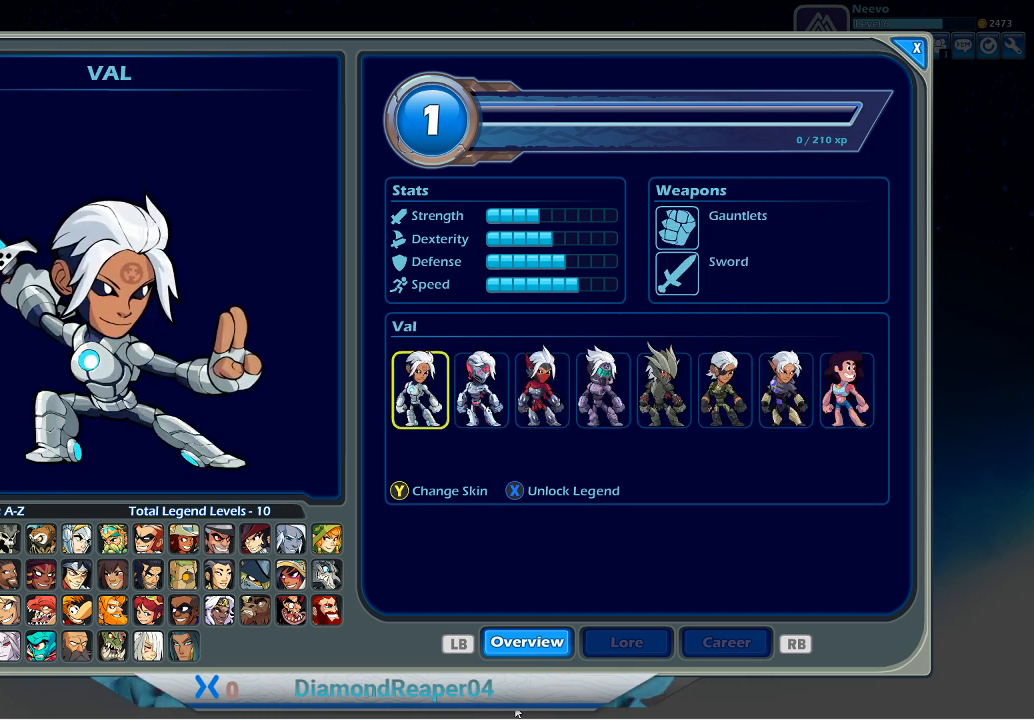
{"buttons": ["DPAD_RIGHT"], "left_stick": "center", "right_stick": "center", "events": [[500, "DPAD_RIGHT", "down"]]}
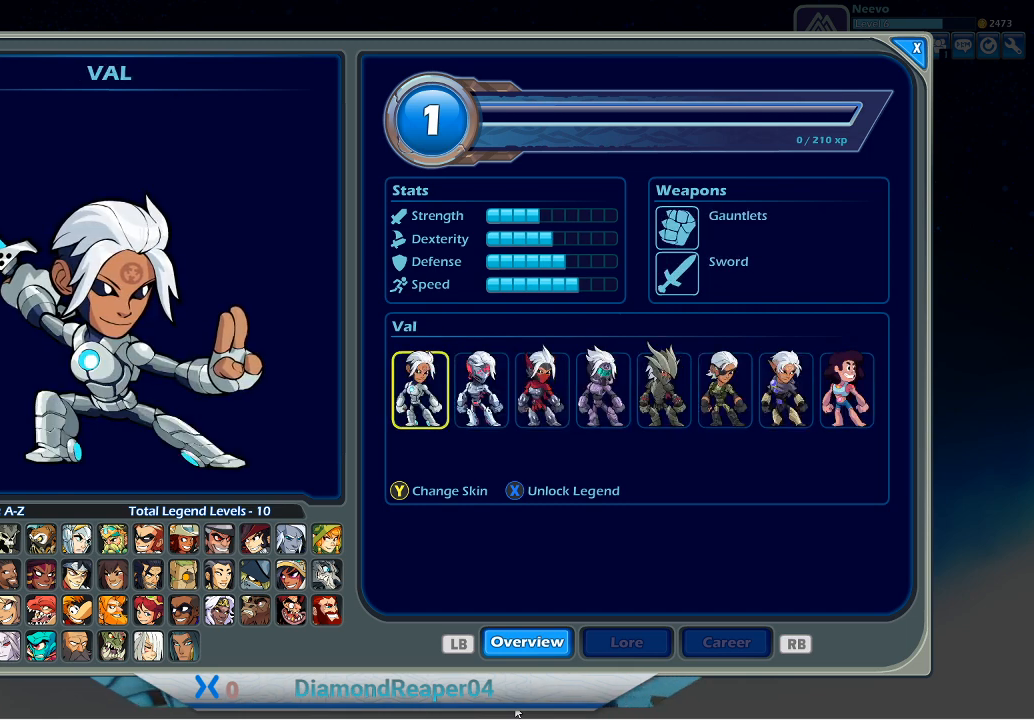
{"buttons": [], "left_stick": "center", "right_stick": "center", "events": [[133, "DPAD_RIGHT", "up"]]}
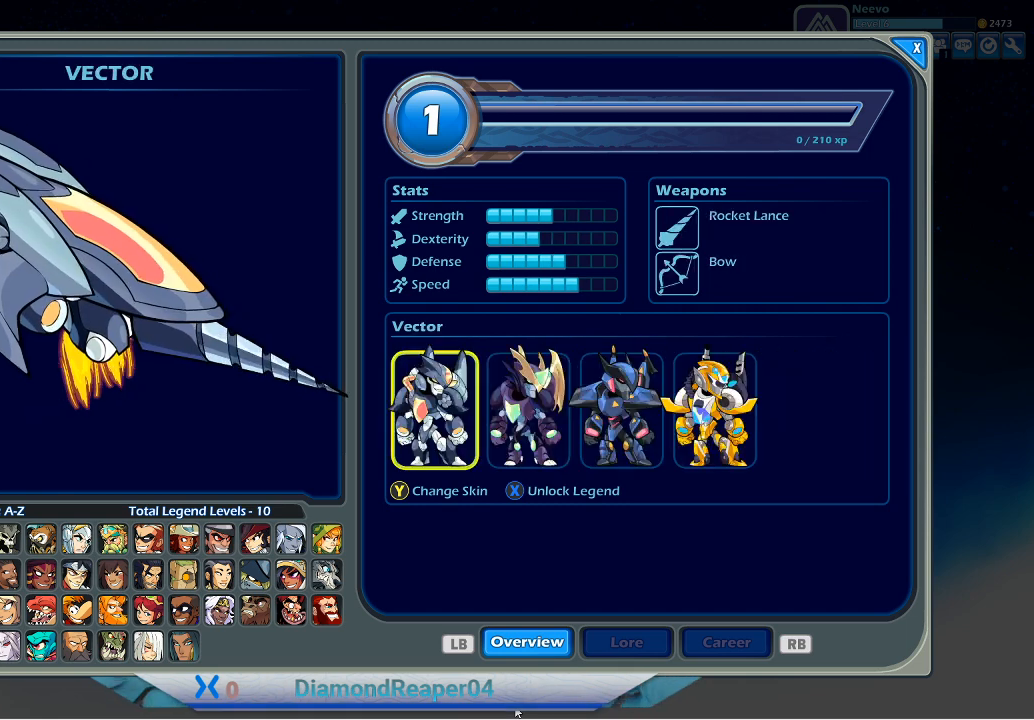
{"buttons": [], "left_stick": "center", "right_stick": "center", "events": [[367, "DPAD_RIGHT", "down"], [500, "DPAD_RIGHT", "up"]]}
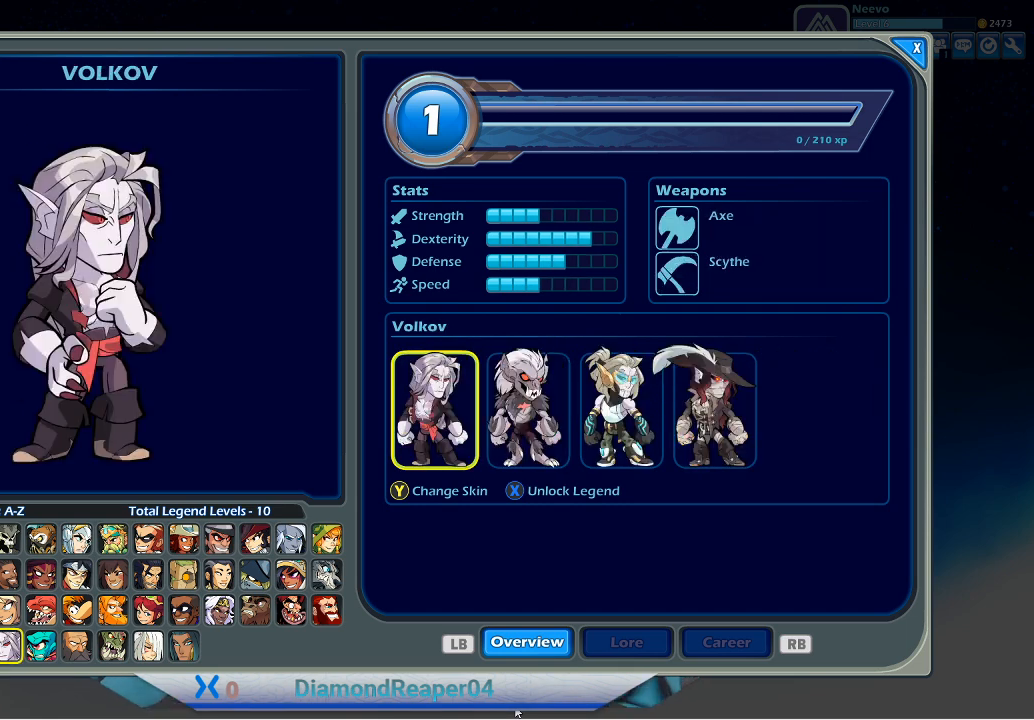
{"buttons": ["DPAD_RIGHT"], "left_stick": "center", "right_stick": "center", "events": [[400, "DPAD_RIGHT", "down"]]}
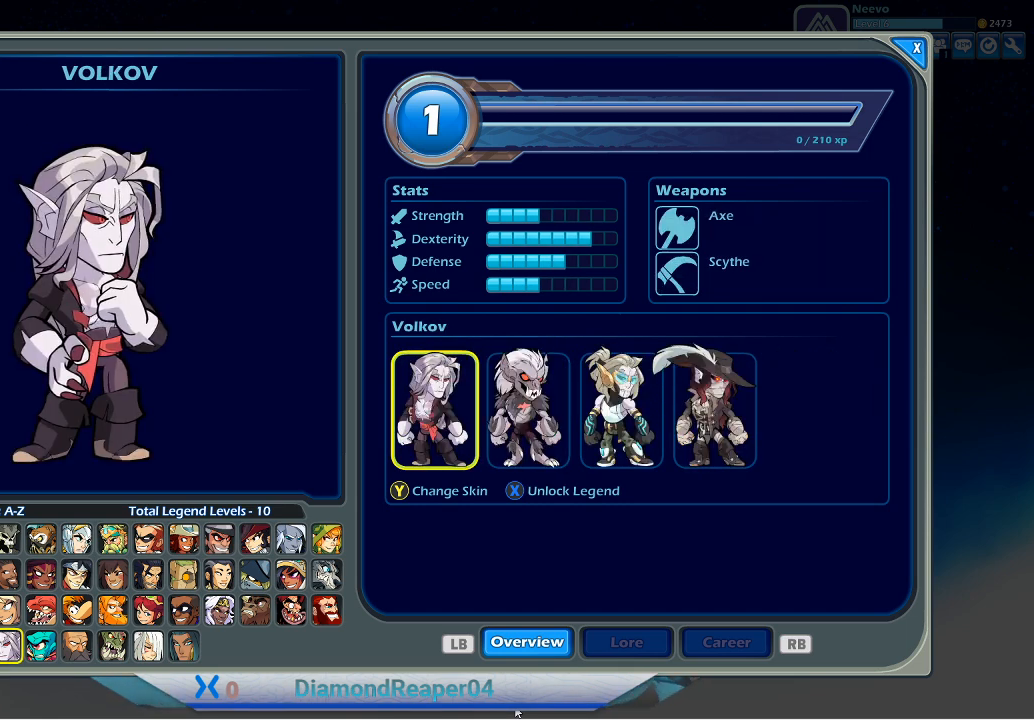
{"buttons": [], "left_stick": "center", "right_stick": "center", "events": [[67, "DPAD_RIGHT", "up"]]}
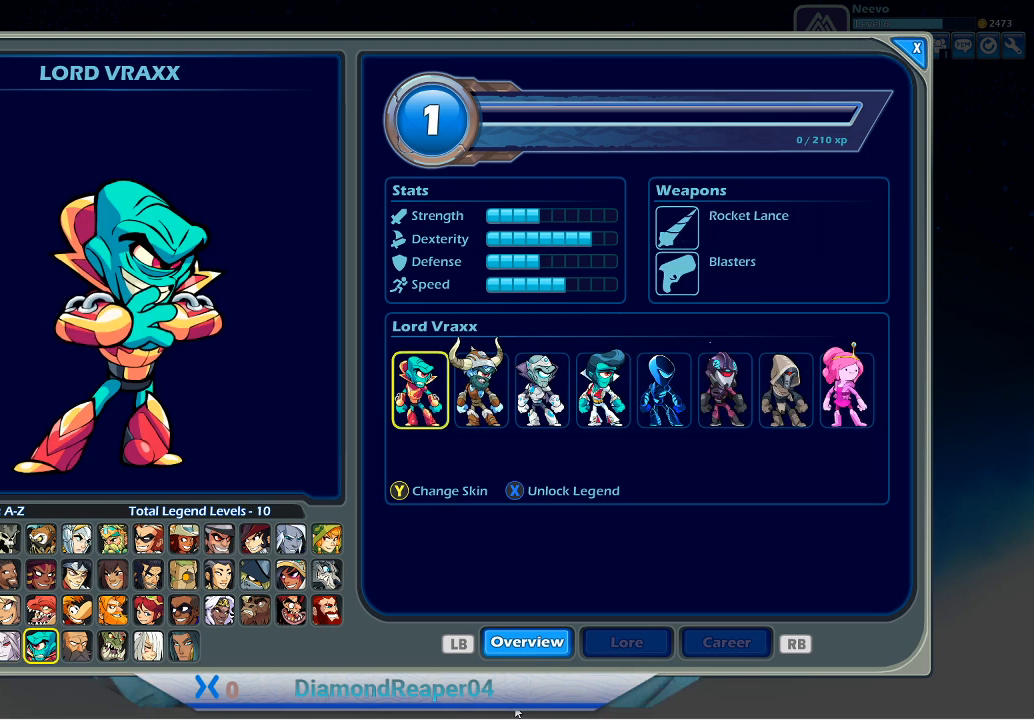
{"buttons": [], "left_stick": "center", "right_stick": "center", "events": [[100, "DPAD_LEFT", "down"], [267, "DPAD_LEFT", "up"]]}
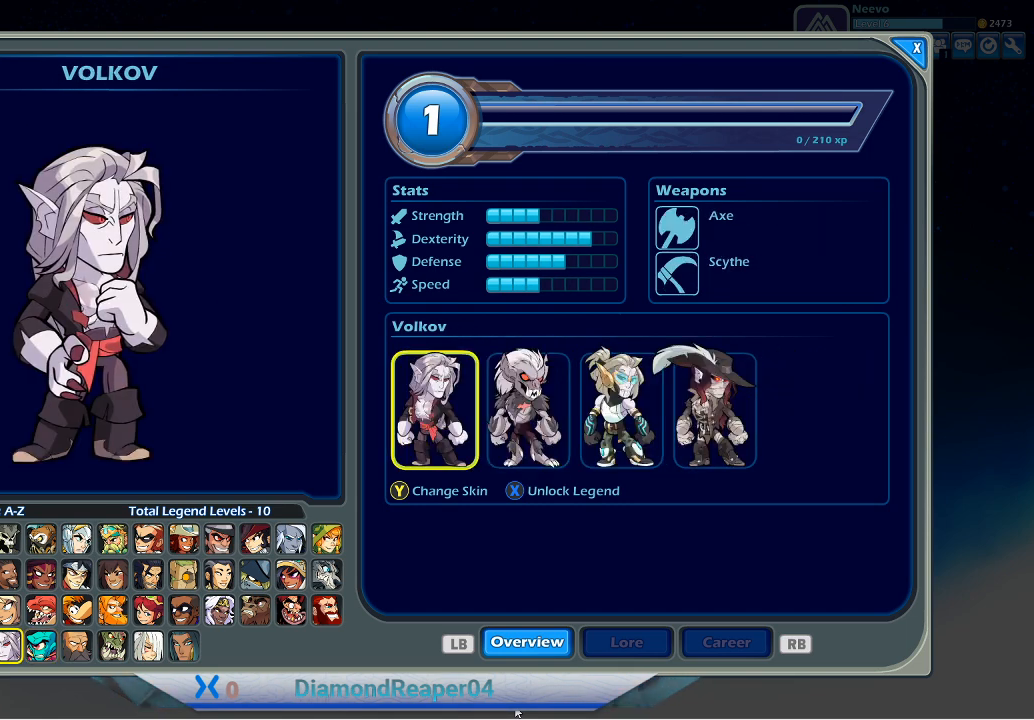
{"buttons": [], "left_stick": "center", "right_stick": "center", "events": []}